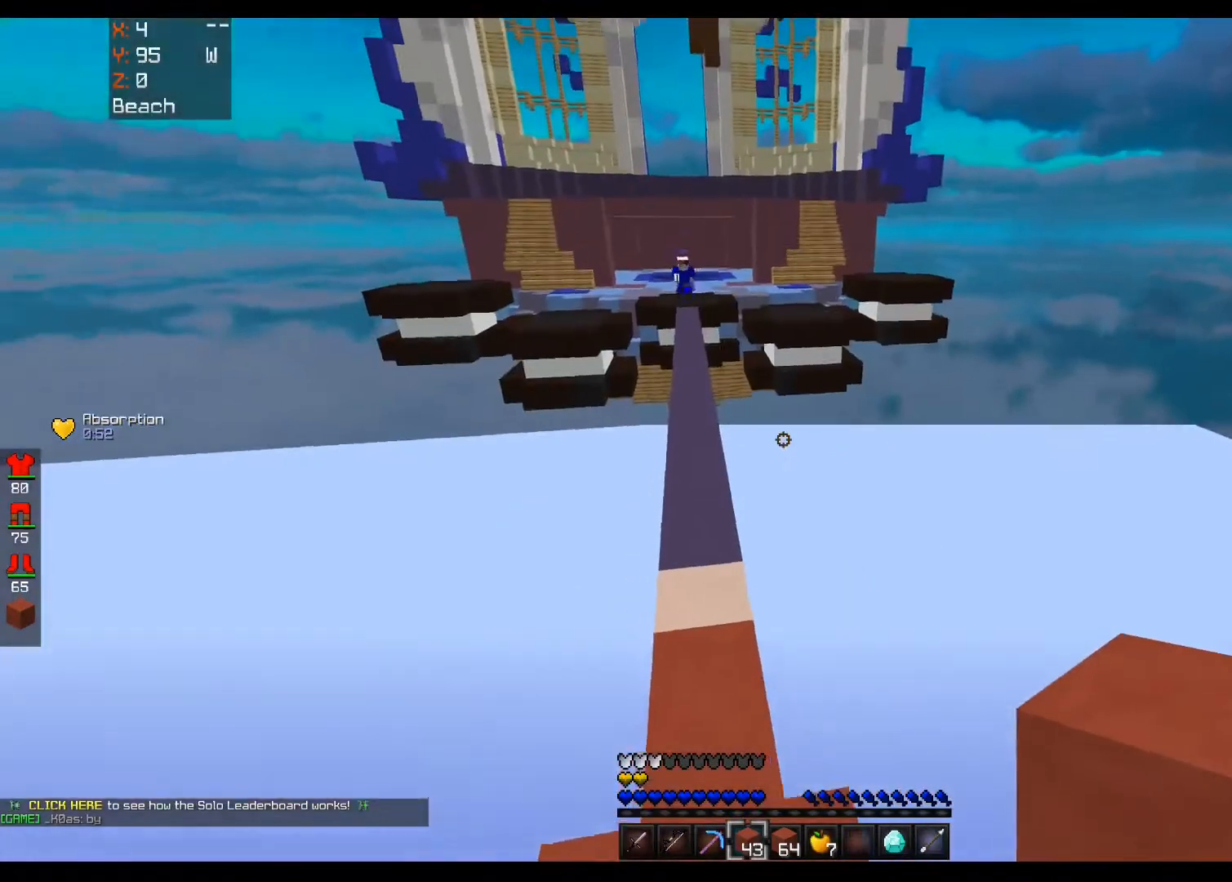
Gameplay with keyboard and mouse; each line is a JSON object with the keys and mouse buttons held at the frame after it. "events" lists presses ("down") and releases ("up") of "a", "d", "s", "space", "w", "mouse_left" and "mouse_right" between this image and that frame as [ms after this image, input, new state], when the widget could be followed in between. "mouse_left", "mouse_right" = the "left", "right" buttons of the "mouse" list. No other keys are recorded. Fast repeated clicks can show as one long hold. Mouse movement is not recorded.
{"keys": ["a"], "mouse": ["right"], "events": [[240, "a", "up"], [440, "a", "down"], [440, "mouse_right", "down"], [440, "w", "up"]]}
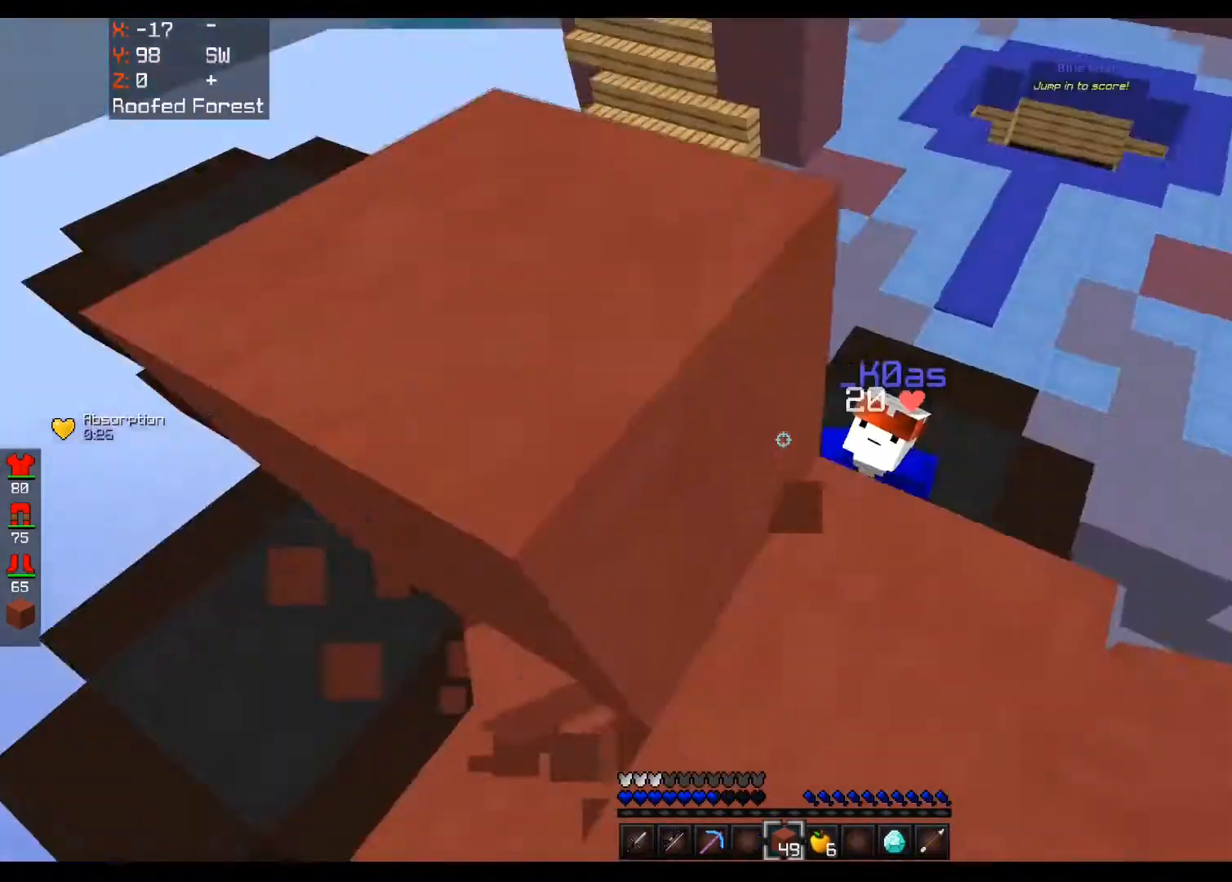
{"keys": ["a", "w"], "mouse": [], "events": [[120, "mouse_right", "up"], [160, "space", "down"], [200, "w", "down"], [280, "a", "up"], [400, "a", "down"], [440, "space", "up"]]}
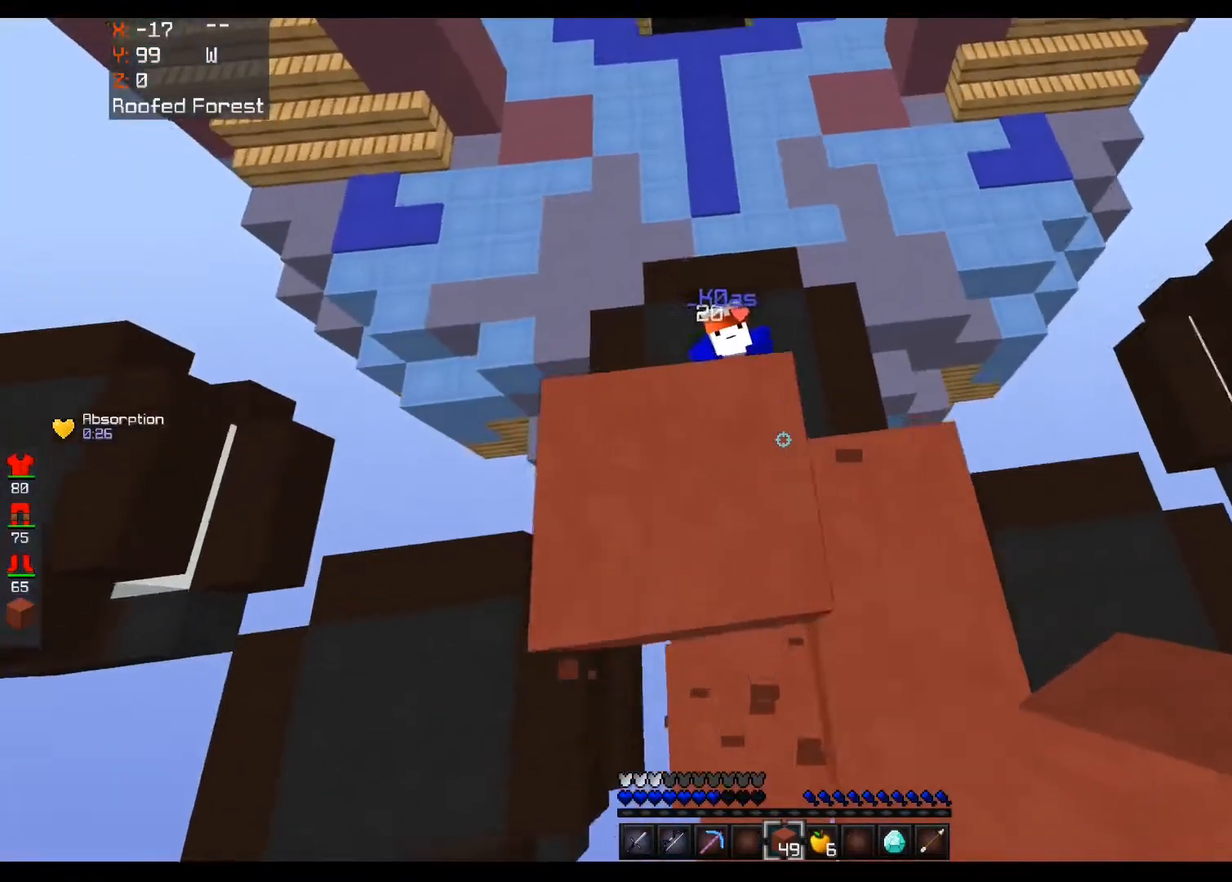
{"keys": ["w"], "mouse": [], "events": [[280, "a", "up"], [280, "w", "up"], [440, "w", "down"]]}
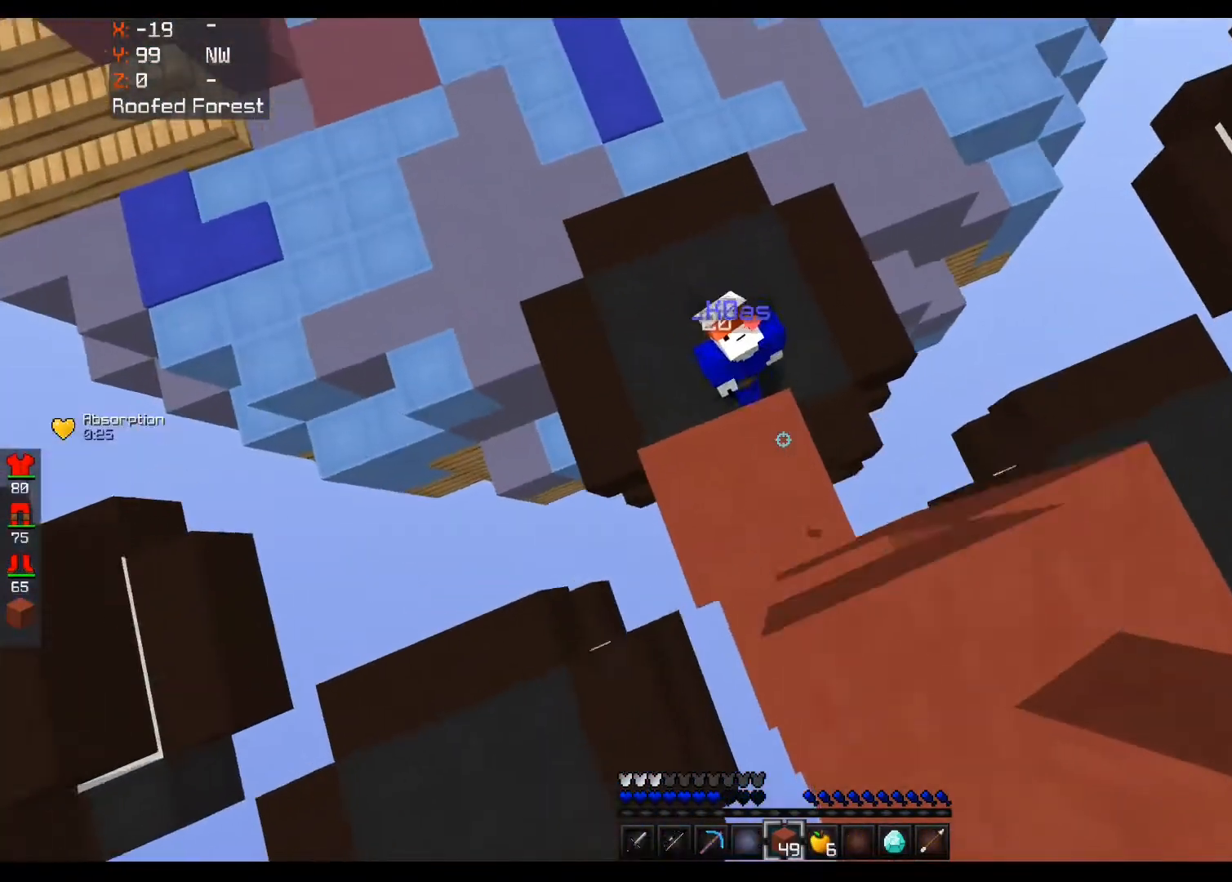
{"keys": ["a", "s", "space"], "mouse": ["right"], "events": [[80, "w", "up"], [200, "d", "down"], [200, "mouse_right", "down"], [200, "s", "down"], [440, "d", "up"], [520, "a", "down"], [520, "space", "down"]]}
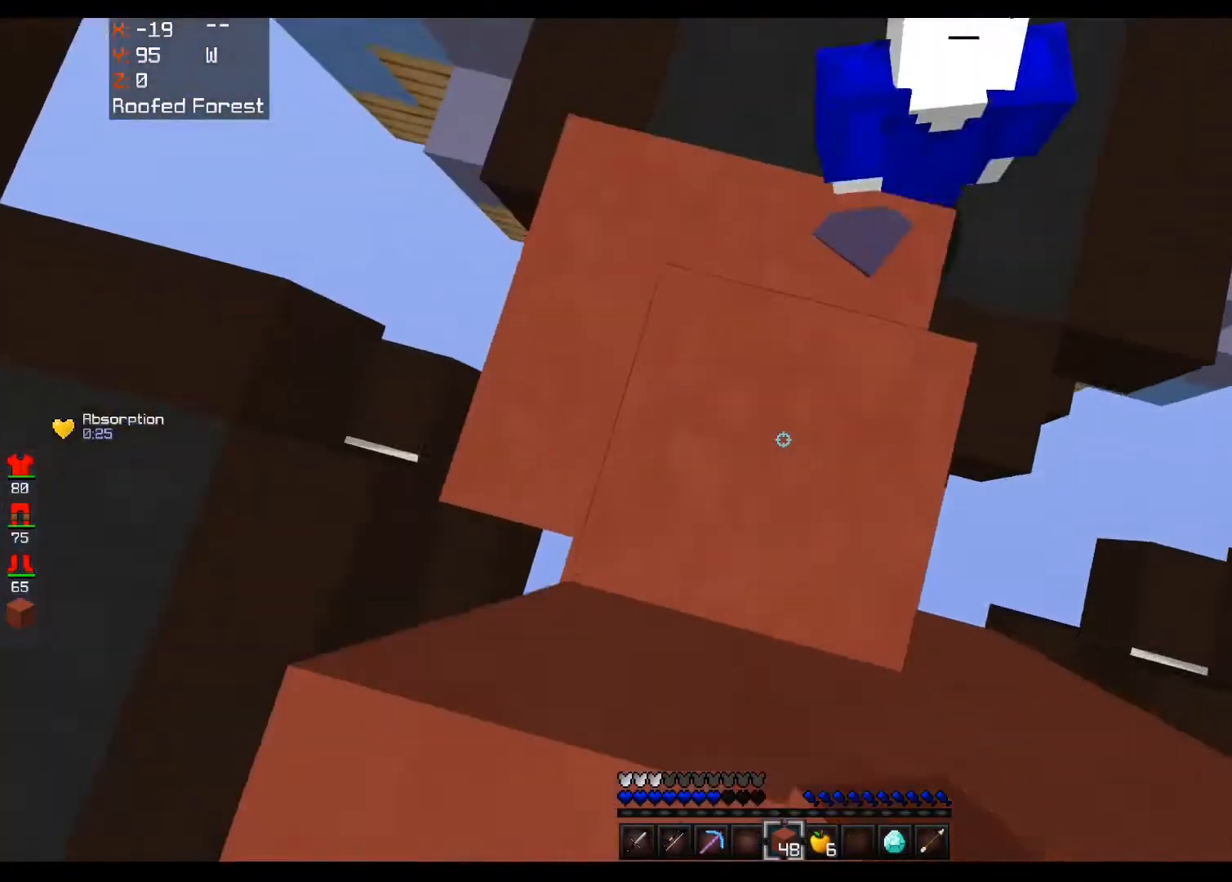
{"keys": ["d", "space"], "mouse": ["right"], "events": [[240, "s", "up"], [320, "a", "up"], [320, "d", "down"]]}
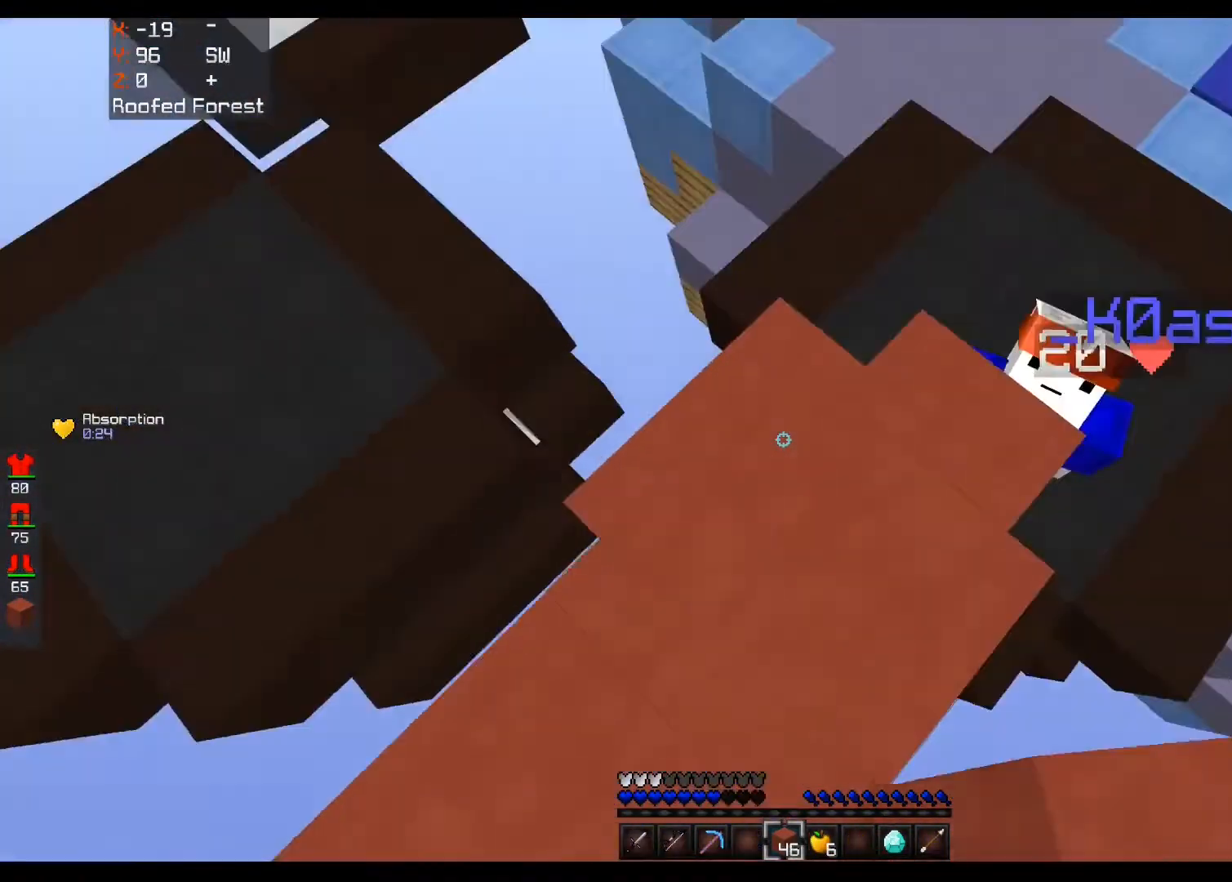
{"keys": ["a", "space", "w"], "mouse": ["right"], "events": [[200, "a", "down"], [240, "d", "up"], [520, "w", "down"]]}
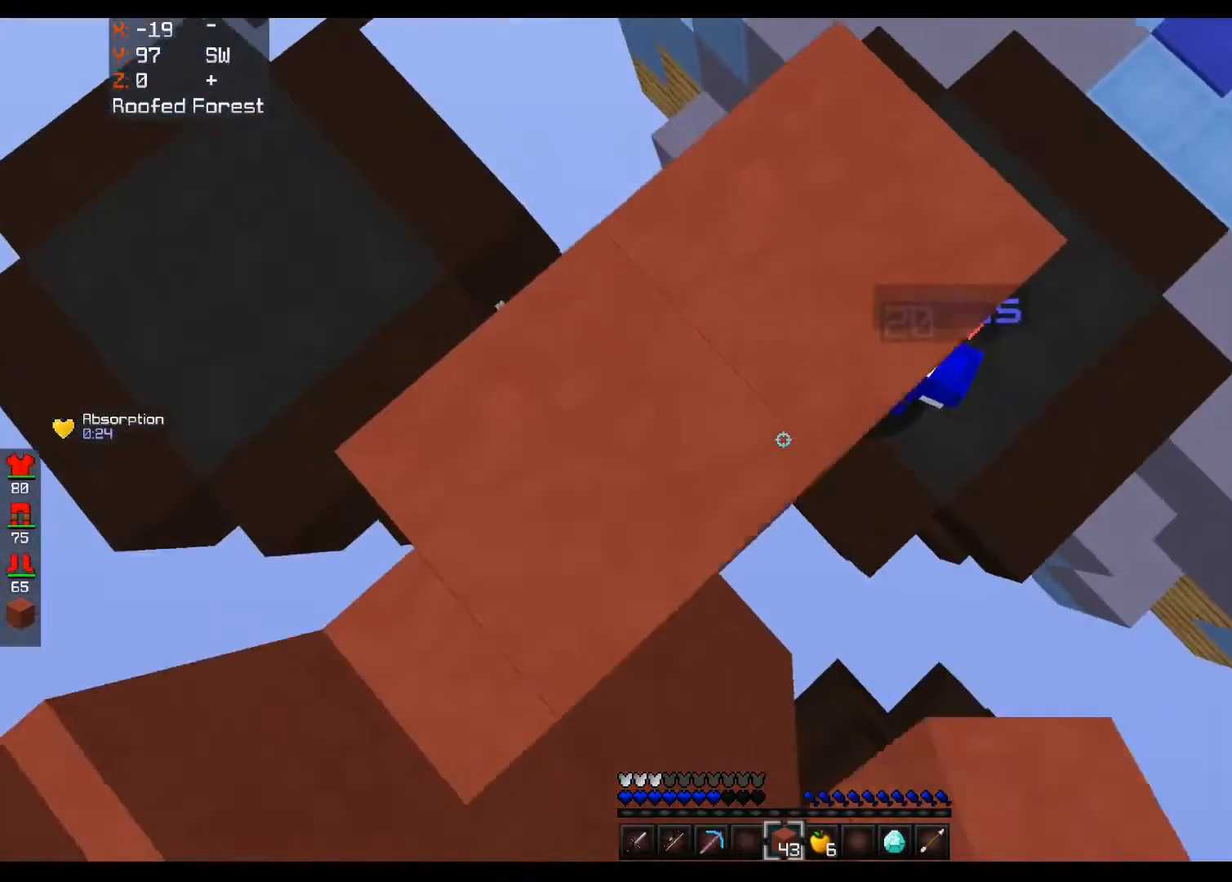
{"keys": ["d", "s"], "mouse": [], "events": [[80, "d", "down"], [120, "w", "up"], [200, "a", "up"], [280, "s", "down"], [320, "space", "up"], [480, "mouse_right", "up"]]}
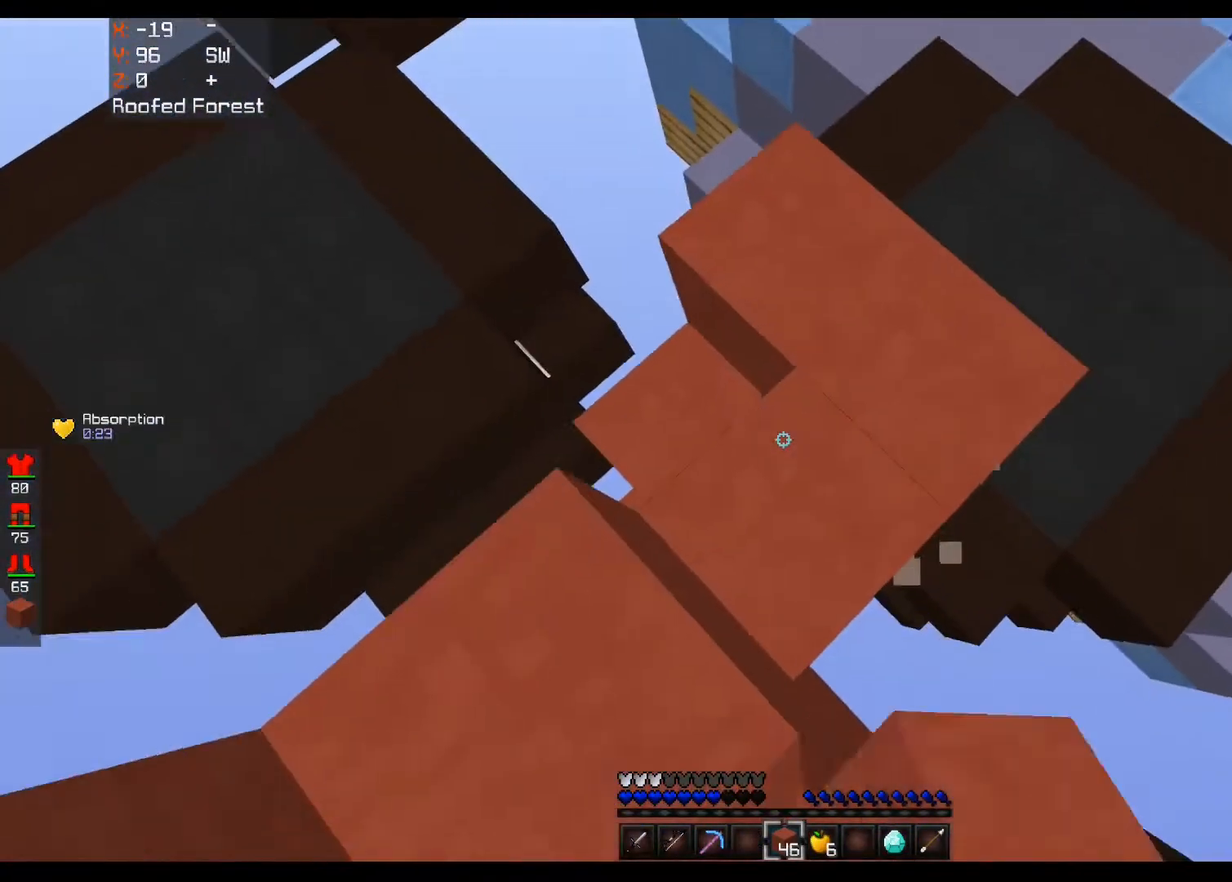
{"keys": ["d"], "mouse": [], "events": [[280, "s", "up"]]}
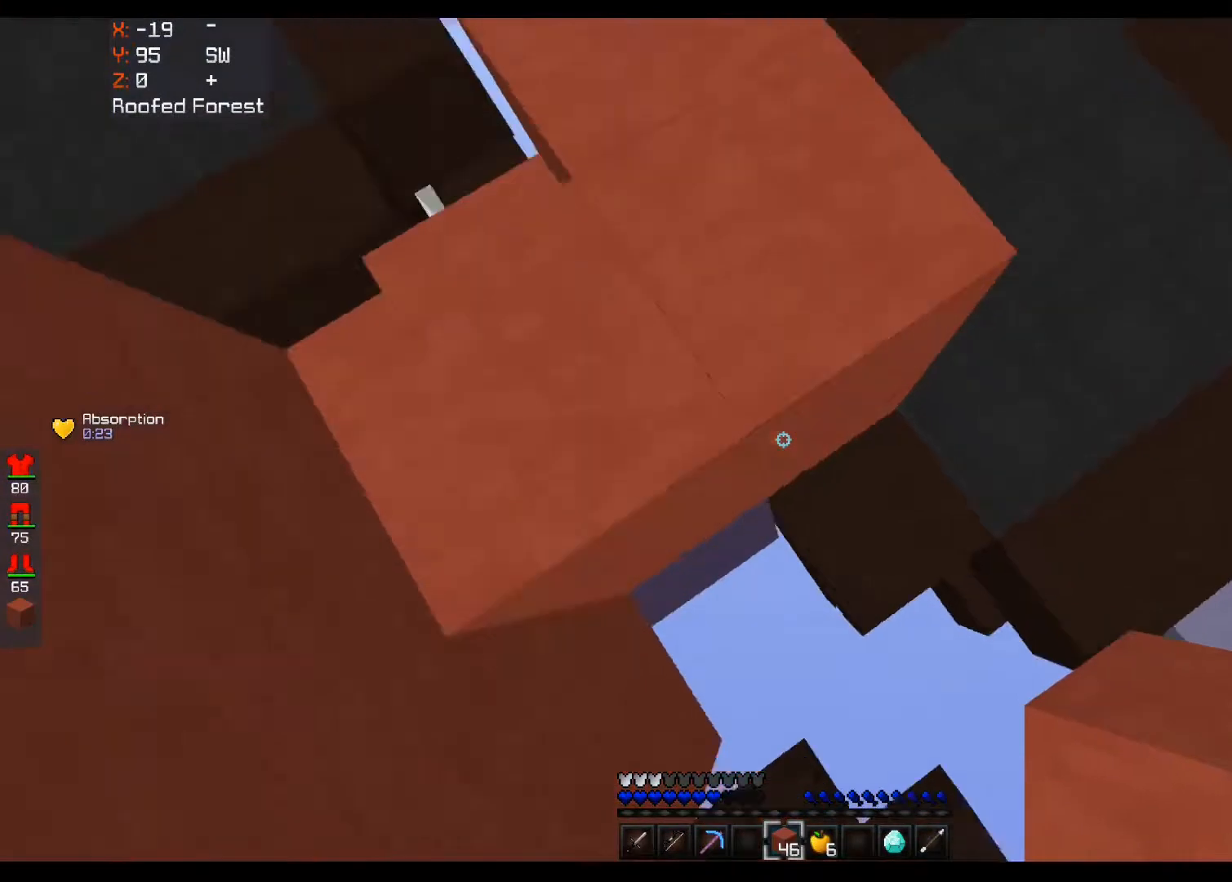
{"keys": ["a", "space", "w"], "mouse": ["right"], "events": [[120, "a", "down"], [200, "d", "up"], [200, "w", "down"], [240, "mouse_right", "down"], [320, "space", "down"]]}
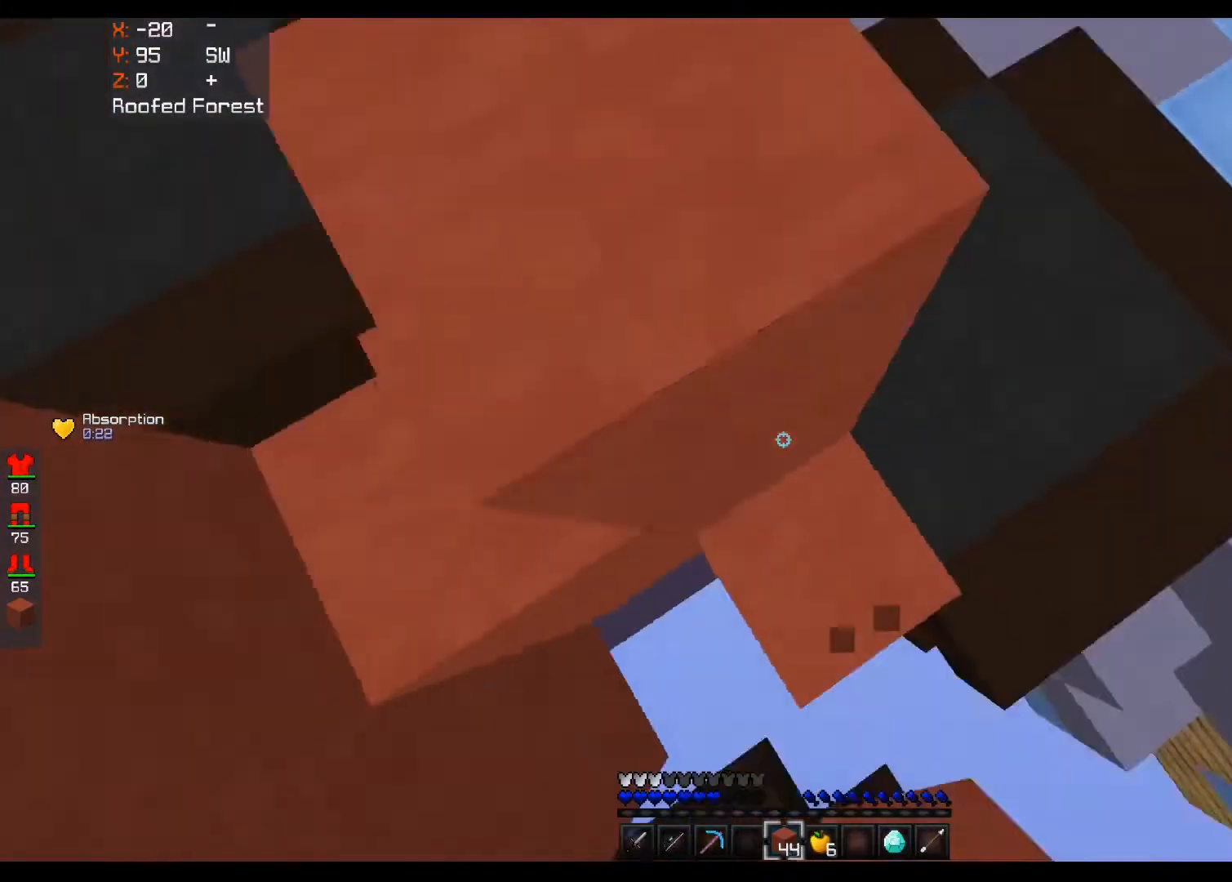
{"keys": ["a", "space"], "mouse": ["right"], "events": [[40, "w", "up"]]}
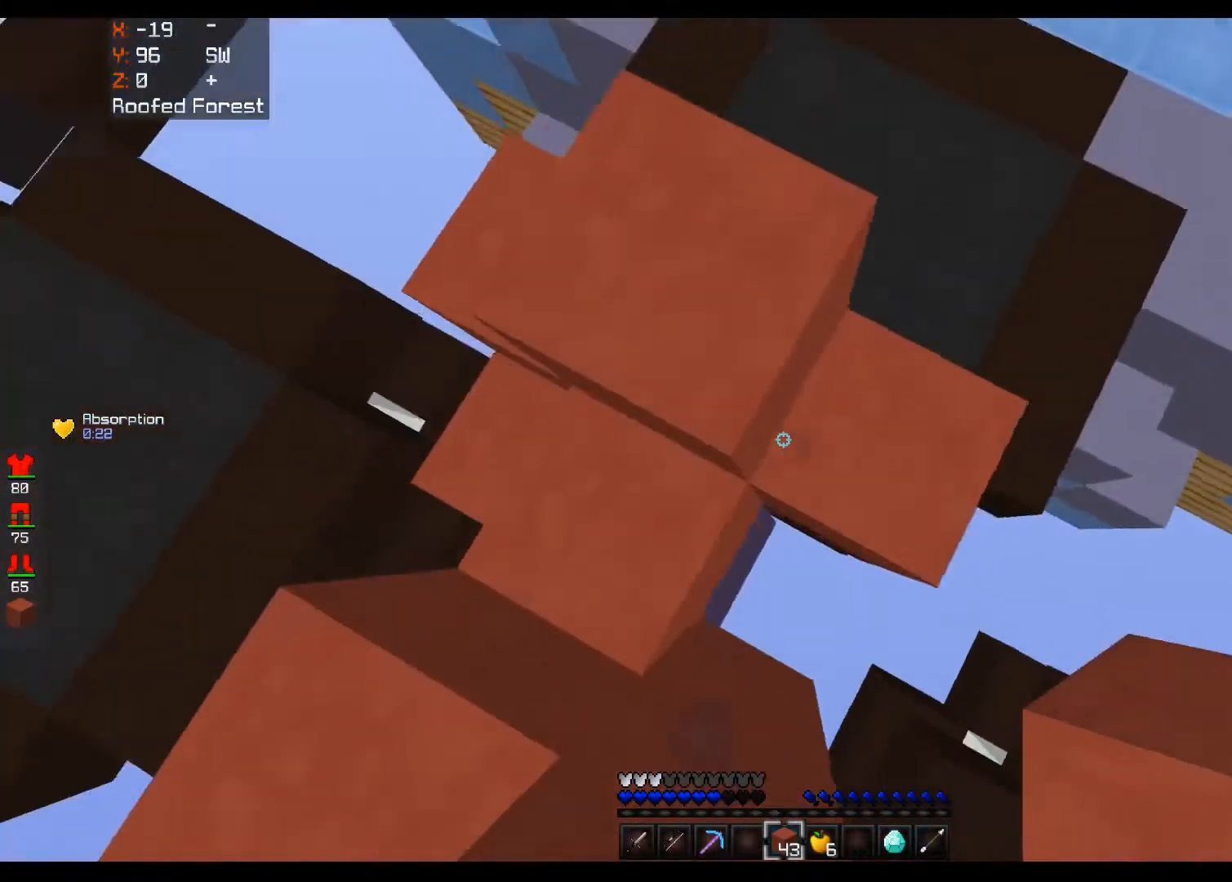
{"keys": ["a", "d", "w"], "mouse": ["right"], "events": [[40, "w", "down"], [80, "space", "up"], [480, "d", "down"]]}
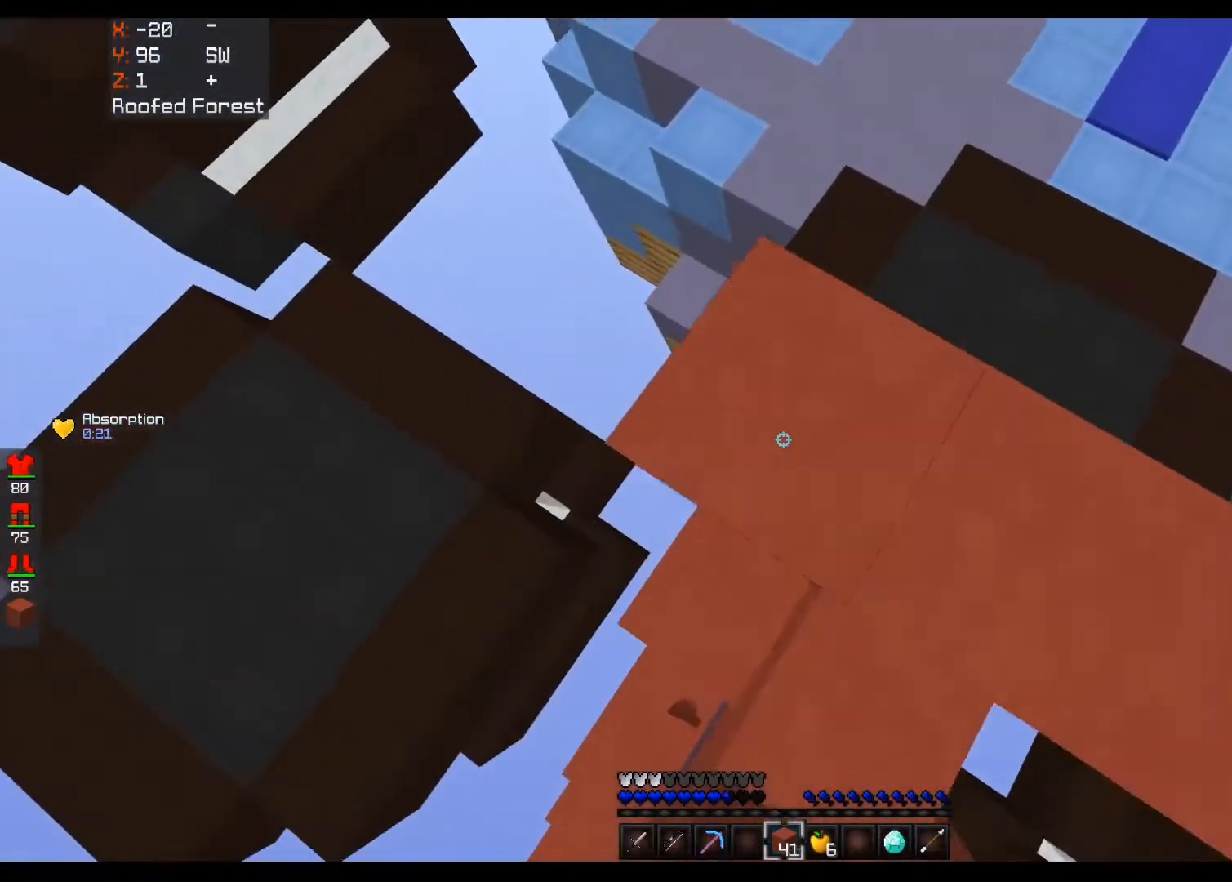
{"keys": ["d", "s"], "mouse": ["right"], "events": [[40, "a", "up"], [40, "w", "up"], [120, "s", "down"], [160, "space", "down"], [360, "space", "up"]]}
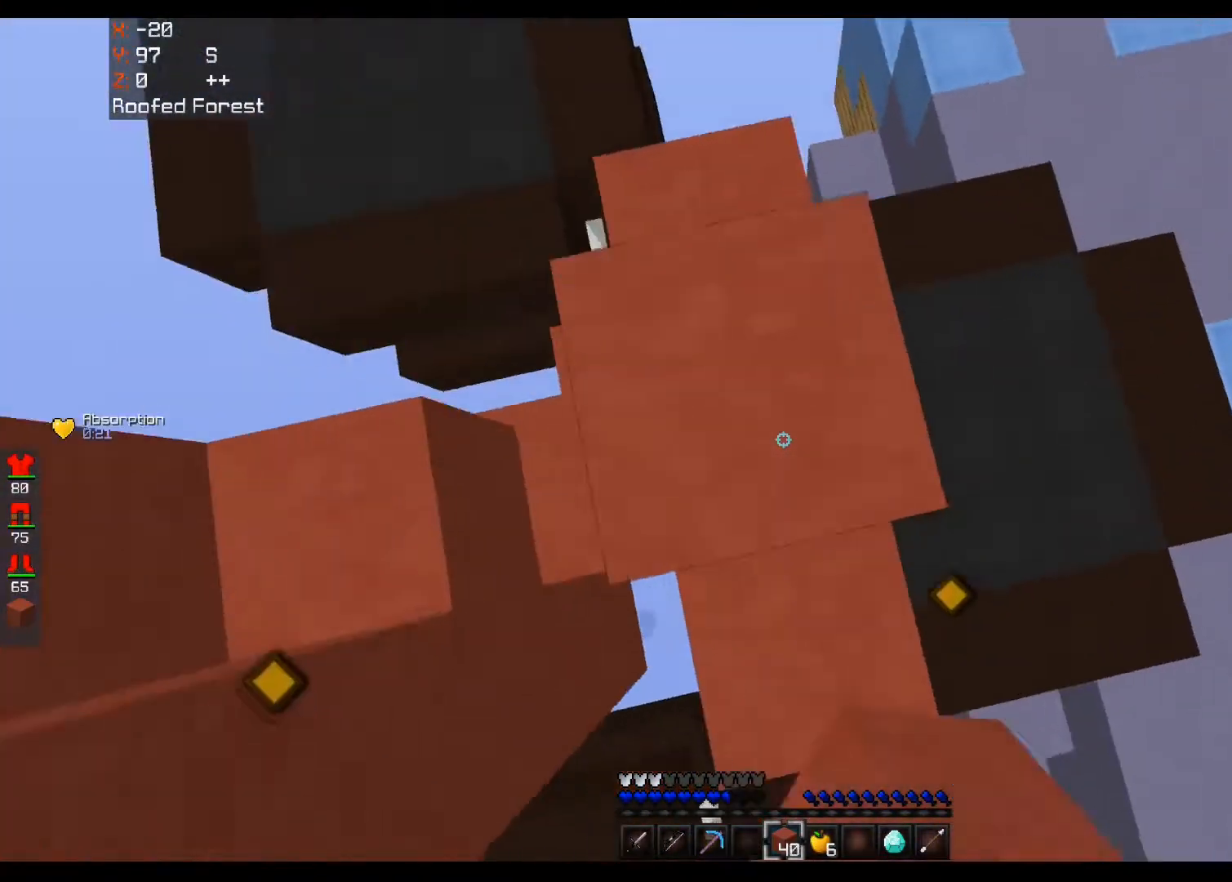
{"keys": ["a", "space", "w"], "mouse": ["right"], "events": [[200, "a", "down"], [200, "d", "up"], [240, "s", "up"], [280, "w", "down"], [360, "a", "up"], [440, "a", "down"], [440, "space", "down"]]}
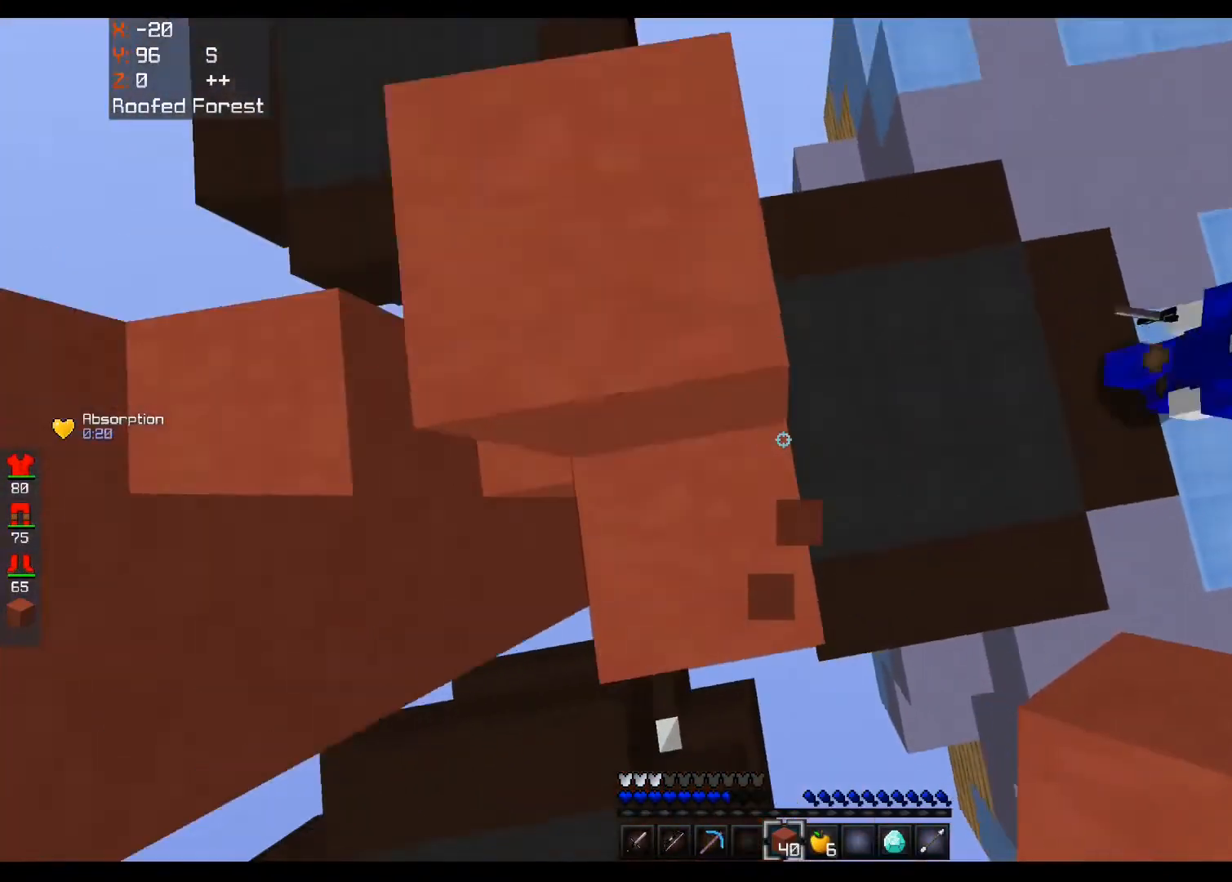
{"keys": ["a", "d", "w"], "mouse": ["right"], "events": [[160, "space", "up"], [520, "d", "down"]]}
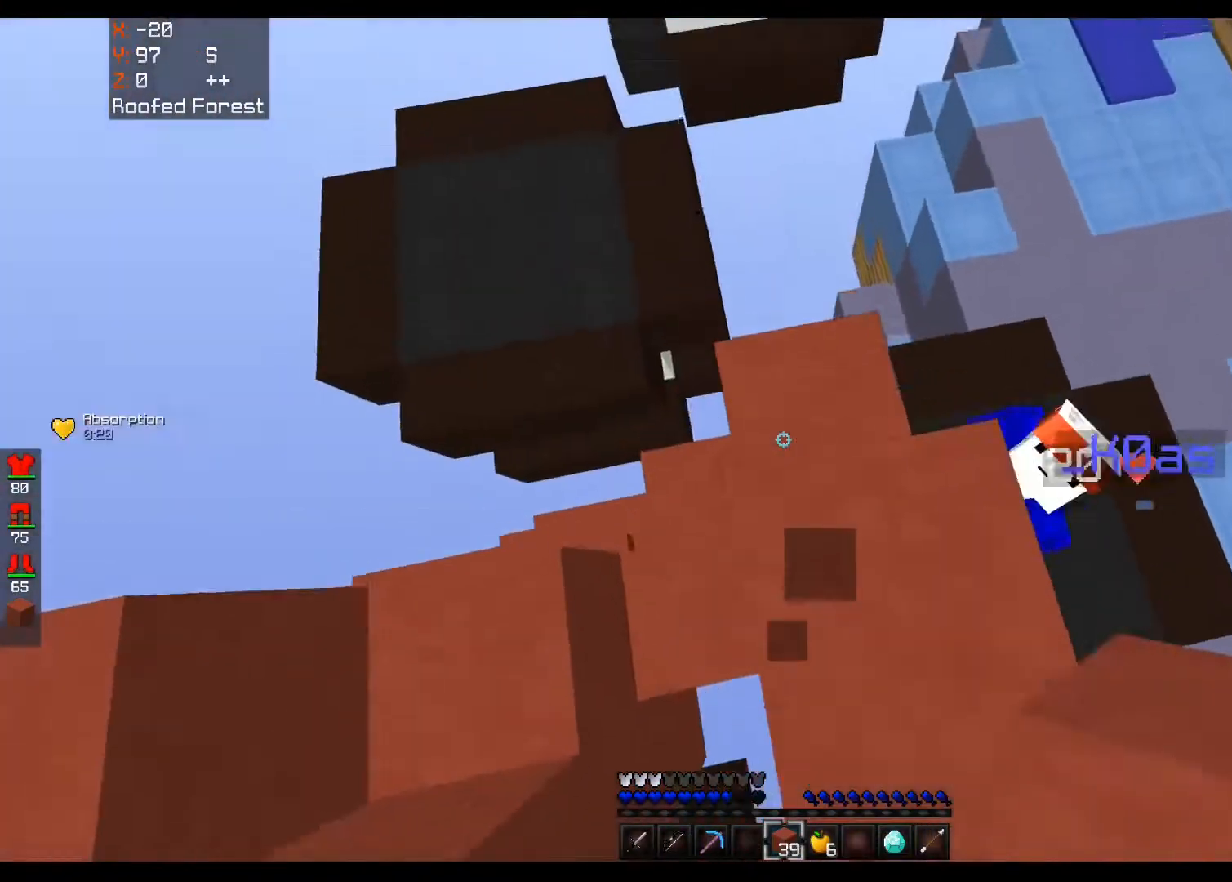
{"keys": ["d"], "mouse": [], "events": [[40, "a", "up"], [40, "w", "up"], [80, "s", "down"], [360, "mouse_right", "up"], [480, "s", "up"]]}
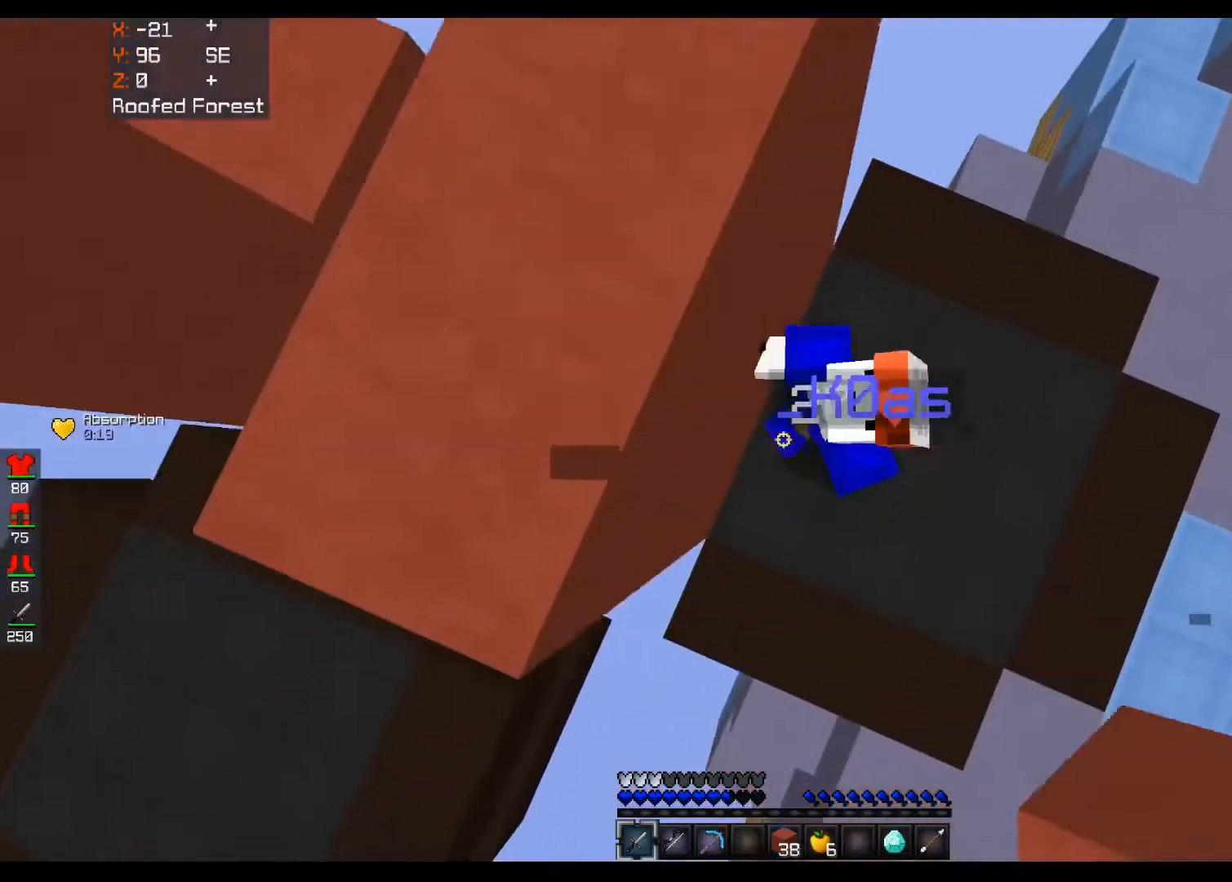
{"keys": ["a"], "mouse": ["left"], "events": [[240, "mouse_left", "down"], [320, "a", "down"], [360, "mouse_right", "down"], [360, "s", "down"], [400, "d", "up"], [480, "s", "up"], [520, "mouse_right", "up"]]}
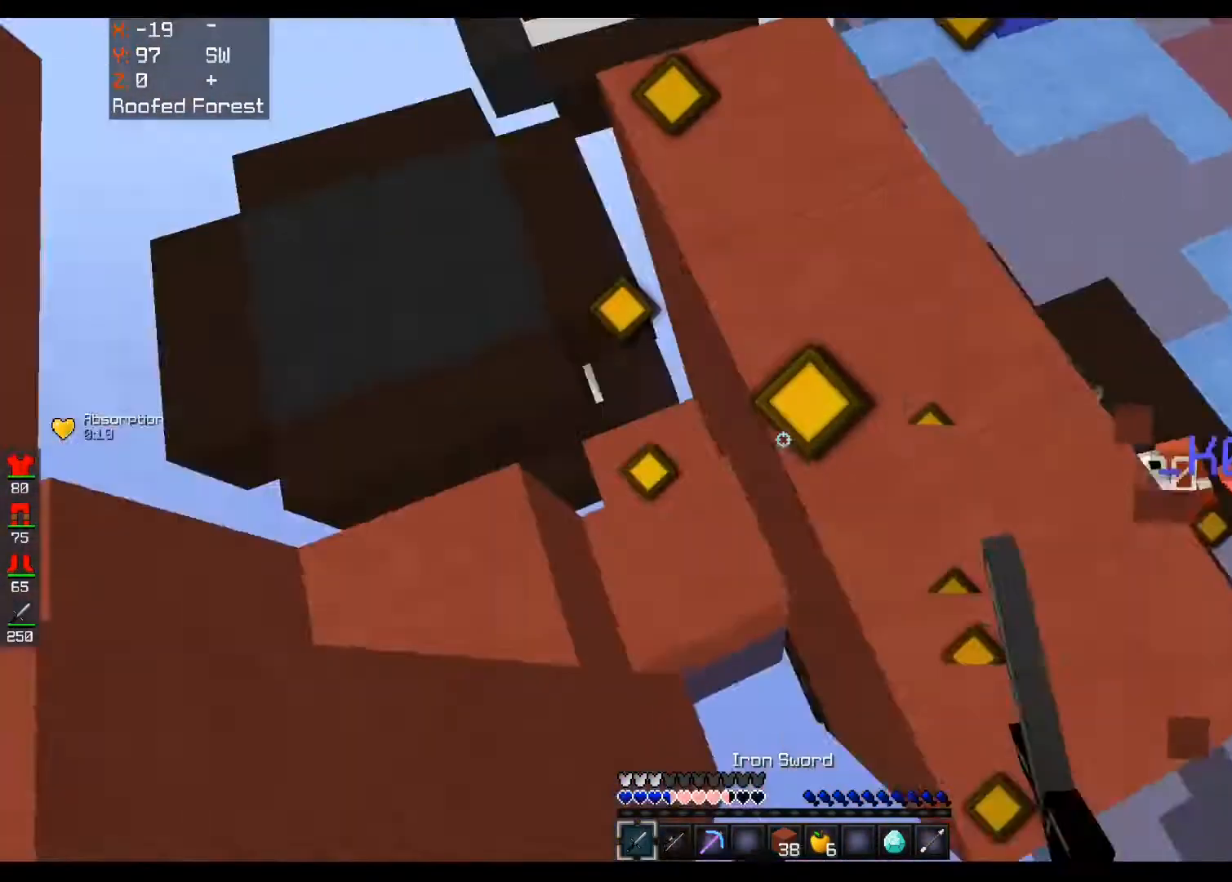
{"keys": ["a", "s"], "mouse": [], "events": [[80, "w", "down"], [120, "mouse_left", "up"], [200, "mouse_left", "down"], [280, "mouse_left", "up"], [320, "w", "up"], [440, "s", "down"]]}
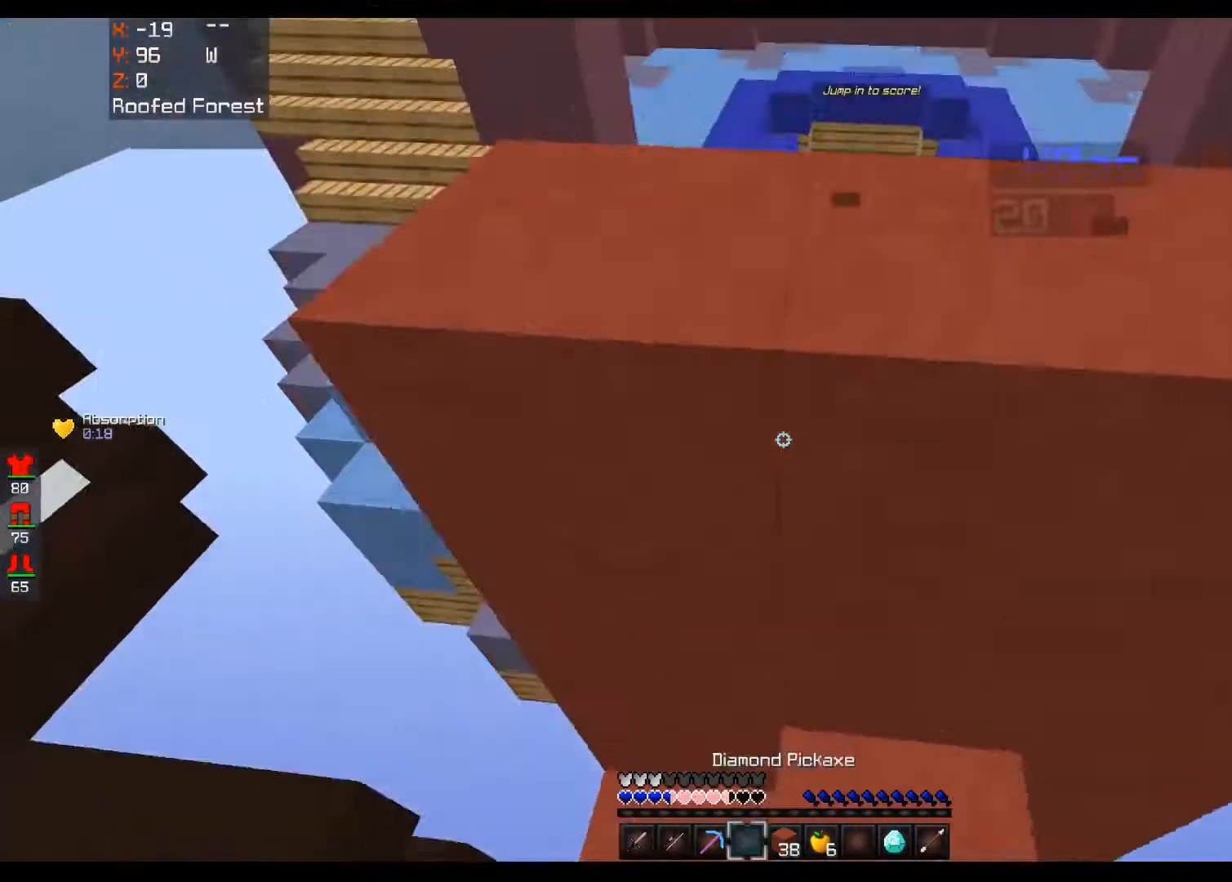
{"keys": ["d"], "mouse": ["right"], "events": [[80, "a", "up"], [160, "mouse_right", "down"], [280, "s", "up"], [520, "d", "down"]]}
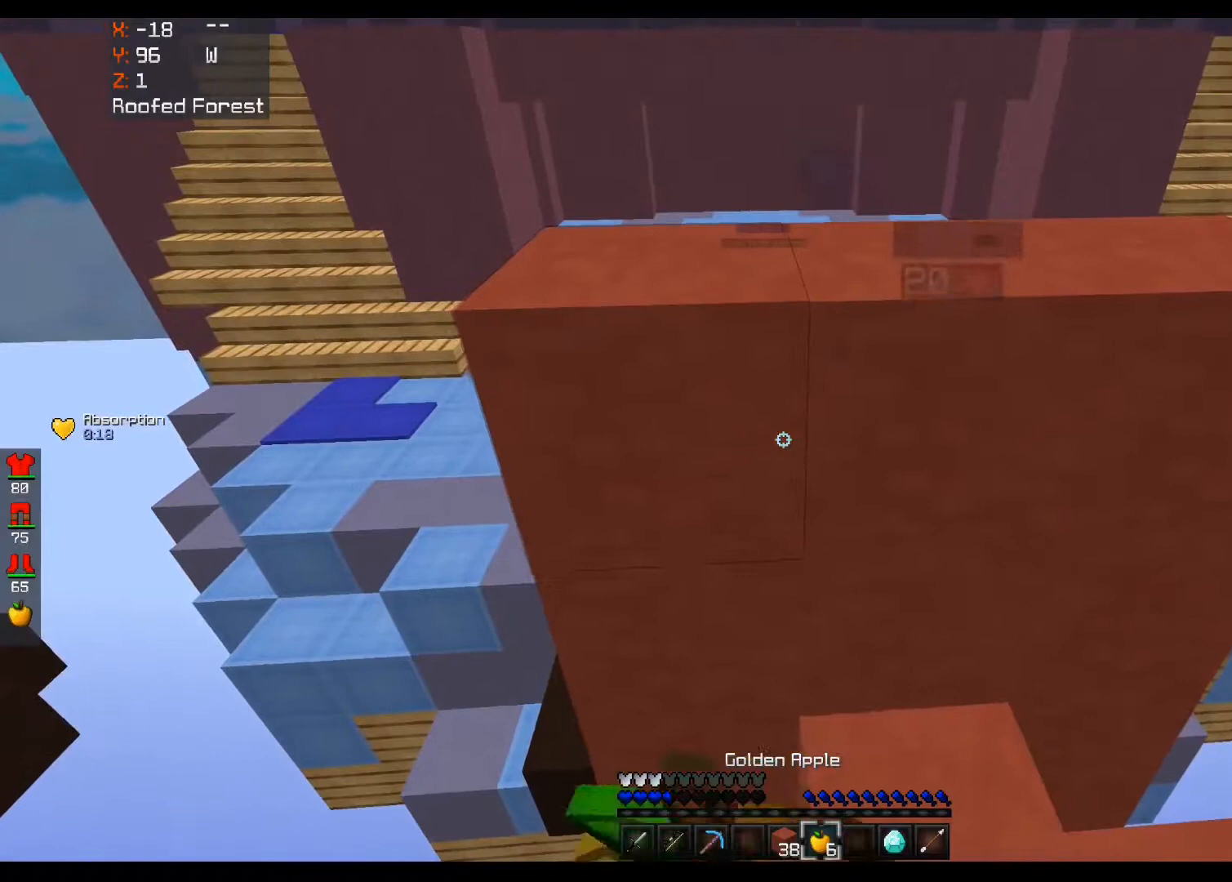
{"keys": [], "mouse": ["right"], "events": [[160, "d", "up"]]}
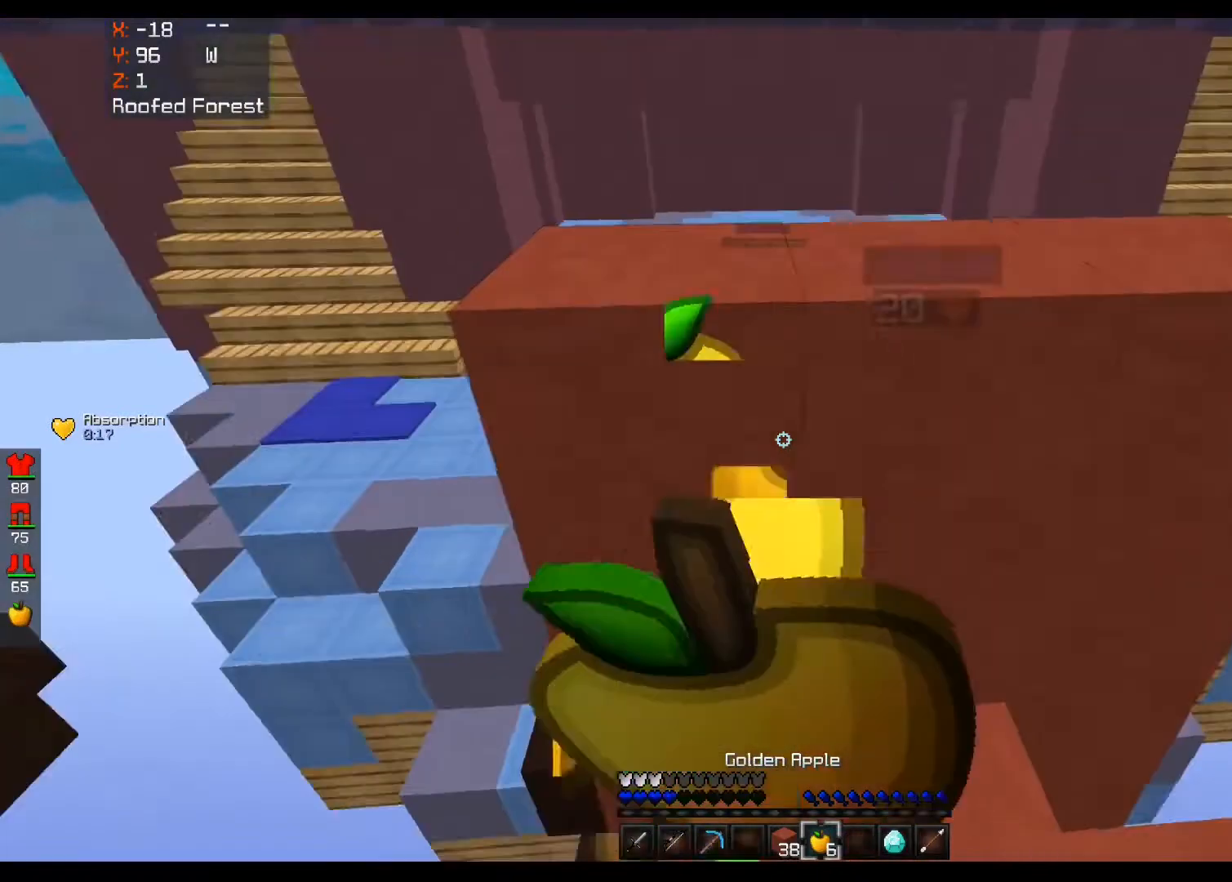
{"keys": ["d", "w"], "mouse": ["left"], "events": [[400, "d", "down"], [400, "mouse_left", "down"], [400, "w", "down"], [440, "mouse_right", "up"]]}
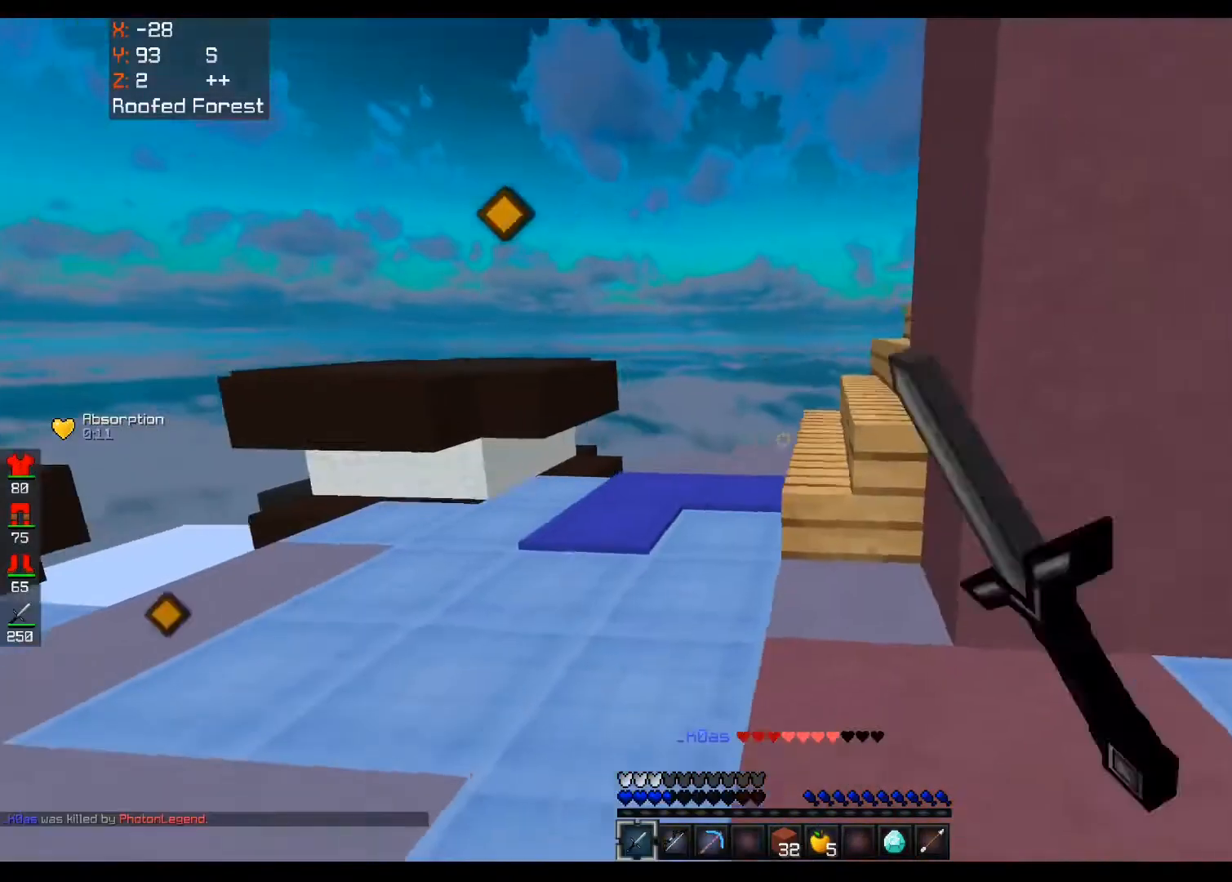
{"keys": ["space", "w"], "mouse": [], "events": [[120, "mouse_left", "up"], [440, "d", "up"], [480, "space", "down"]]}
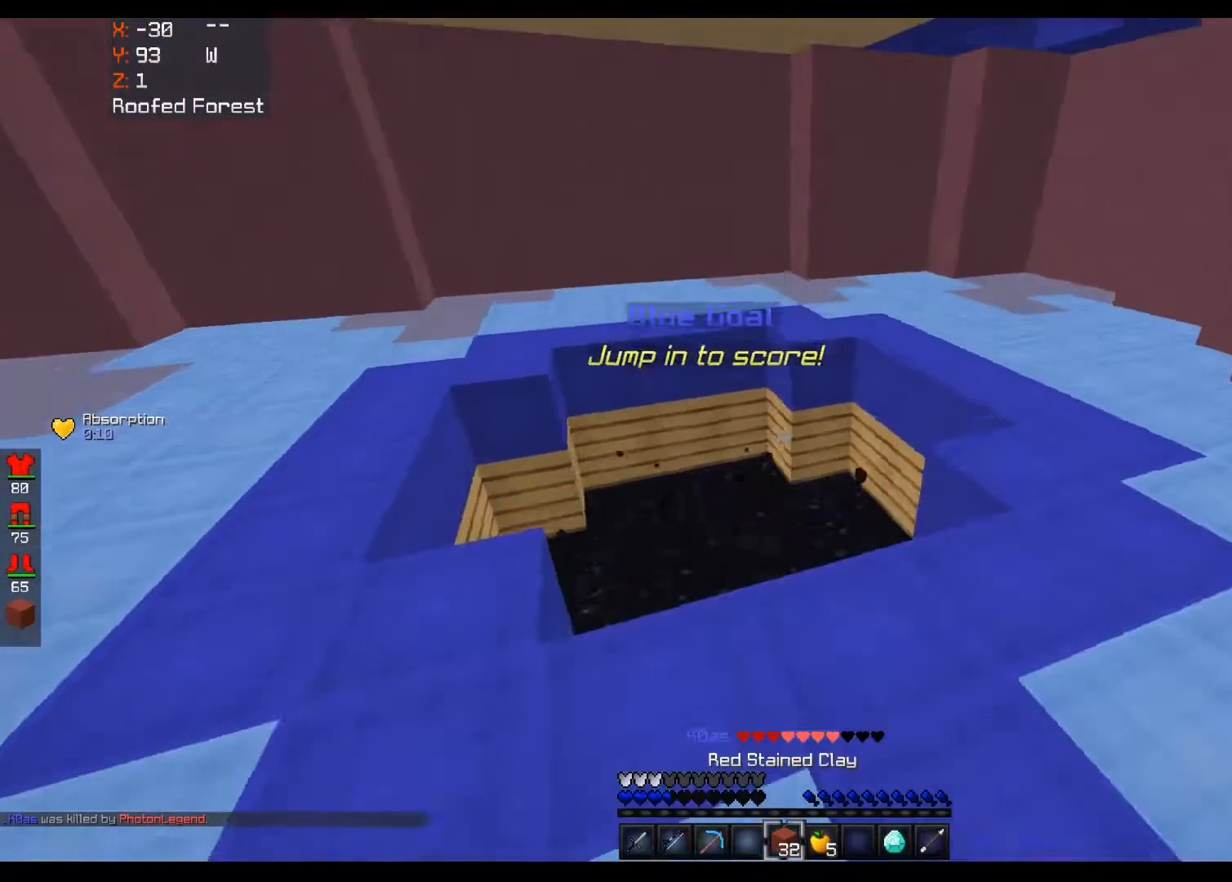
{"keys": ["w"], "mouse": [], "events": [[160, "space", "up"]]}
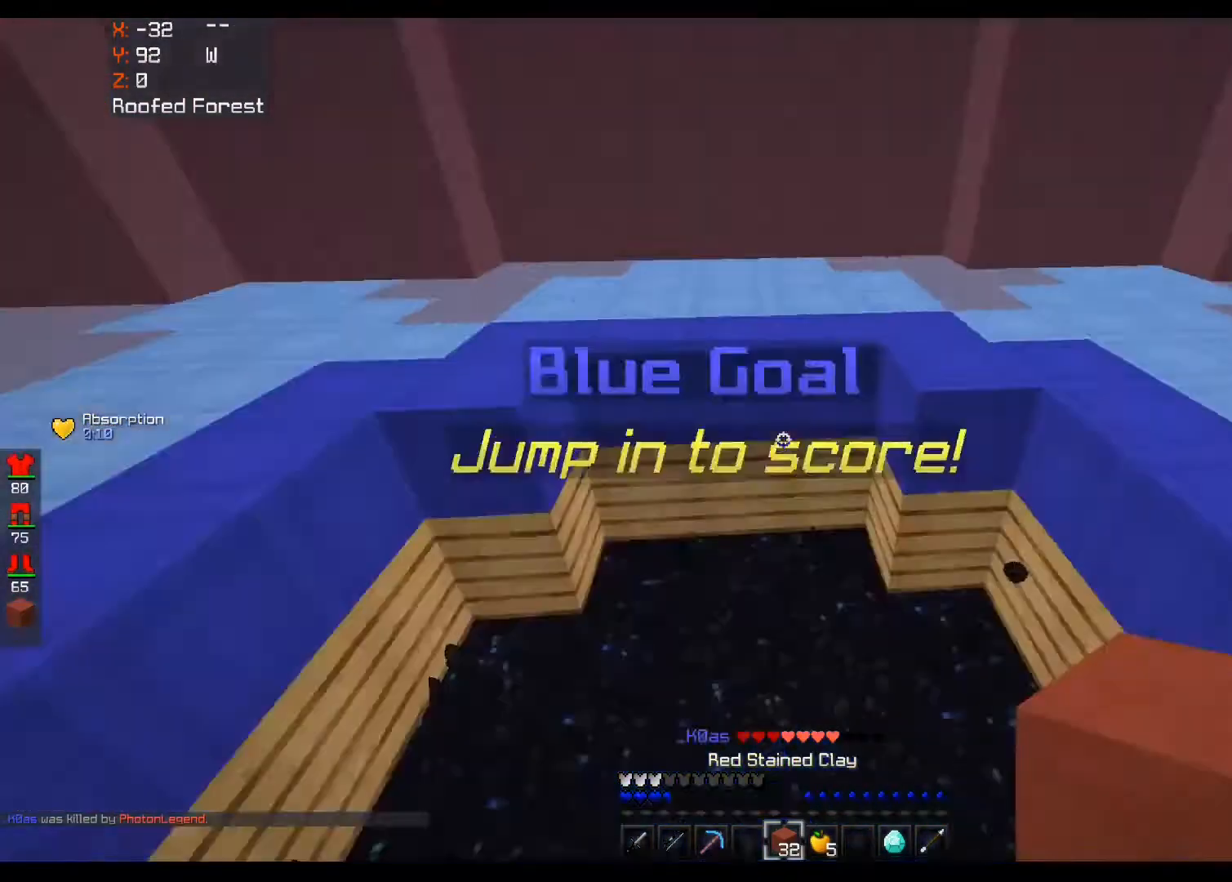
{"keys": ["w"], "mouse": [], "events": []}
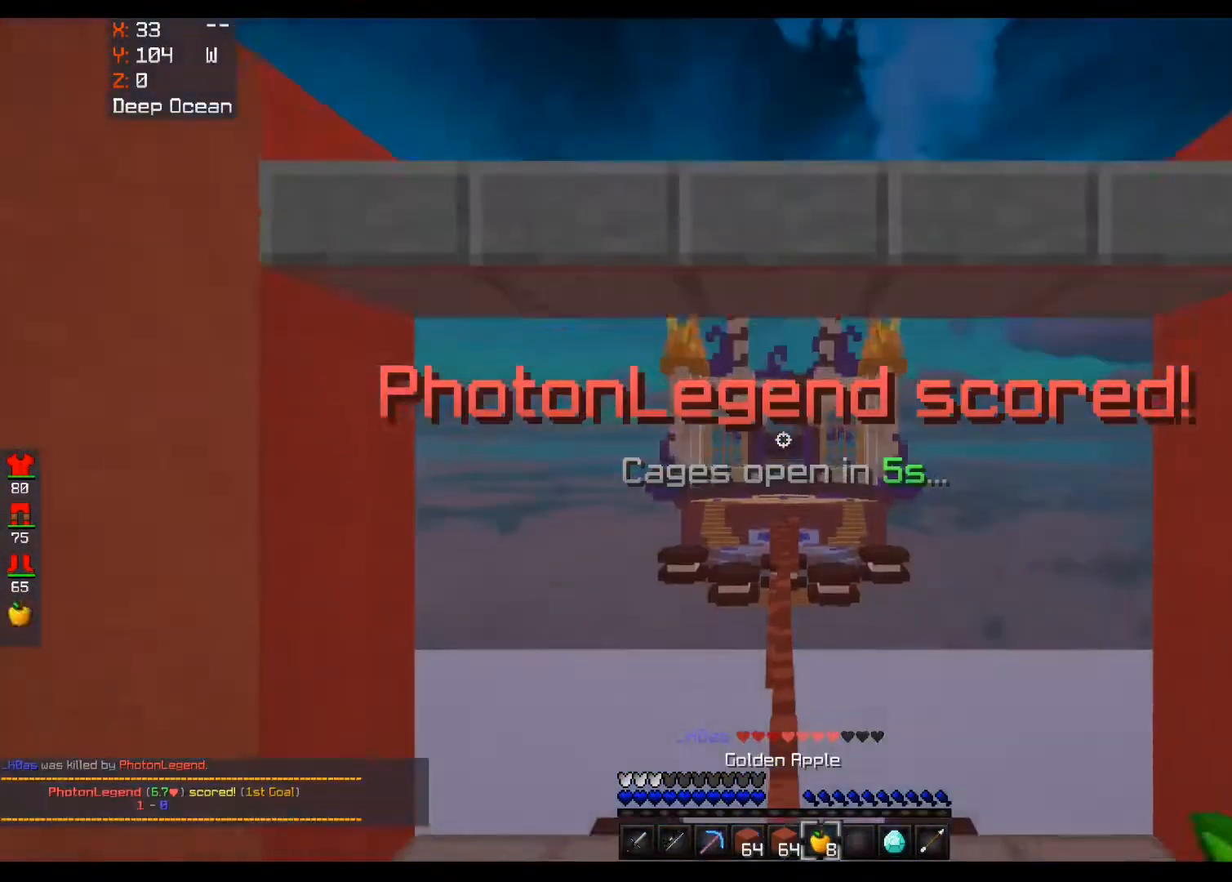
{"keys": ["w"], "mouse": ["right"], "events": [[40, "mouse_right", "down"]]}
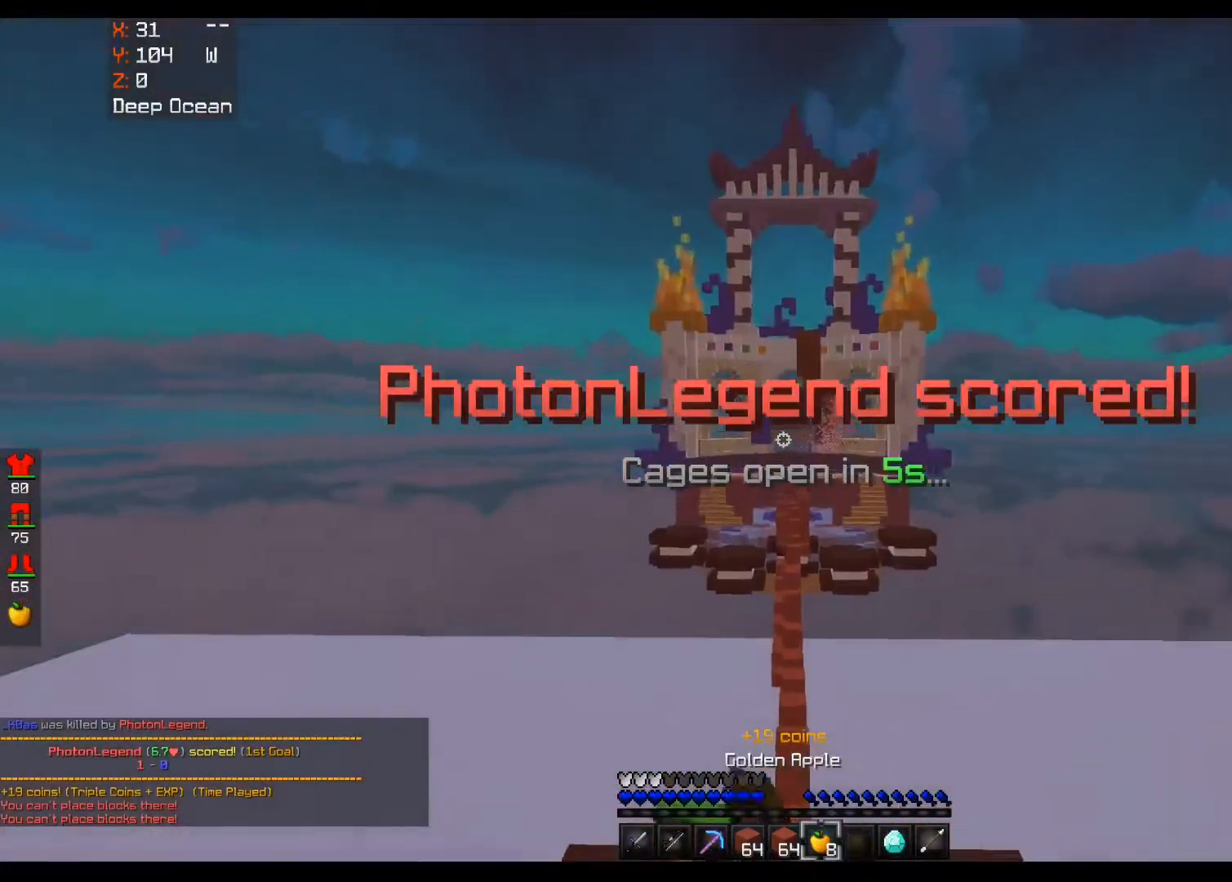
{"keys": [], "mouse": ["right"], "events": [[320, "w", "up"]]}
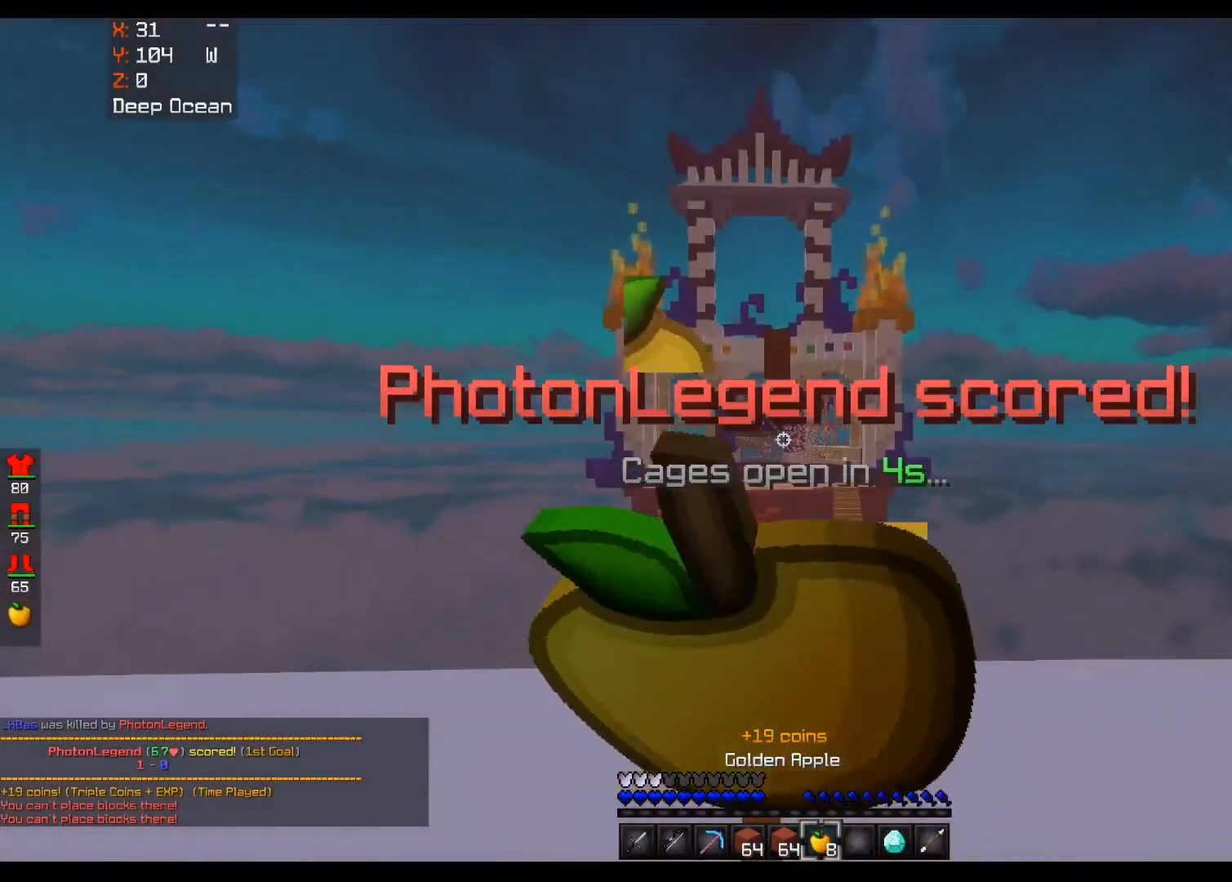
{"keys": [], "mouse": ["right"], "events": []}
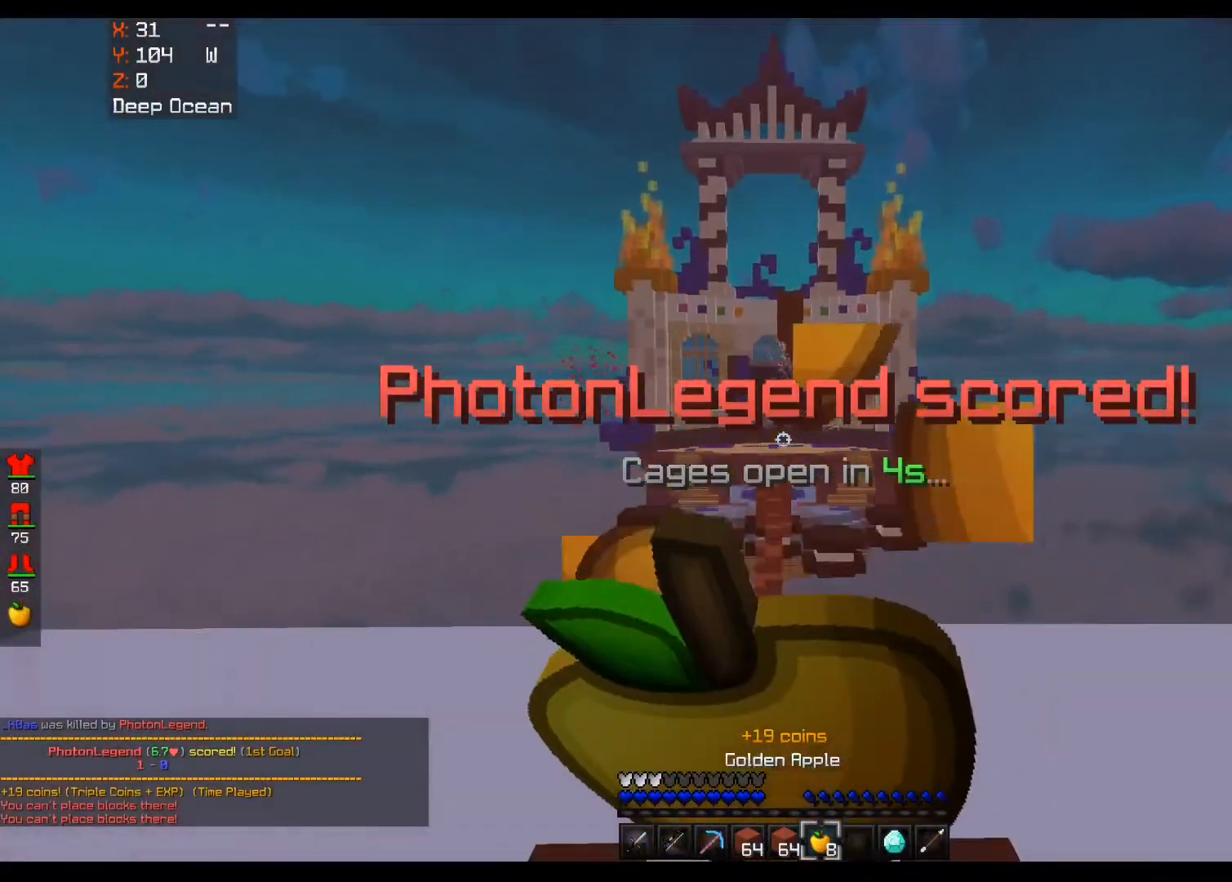
{"keys": [], "mouse": ["right"], "events": []}
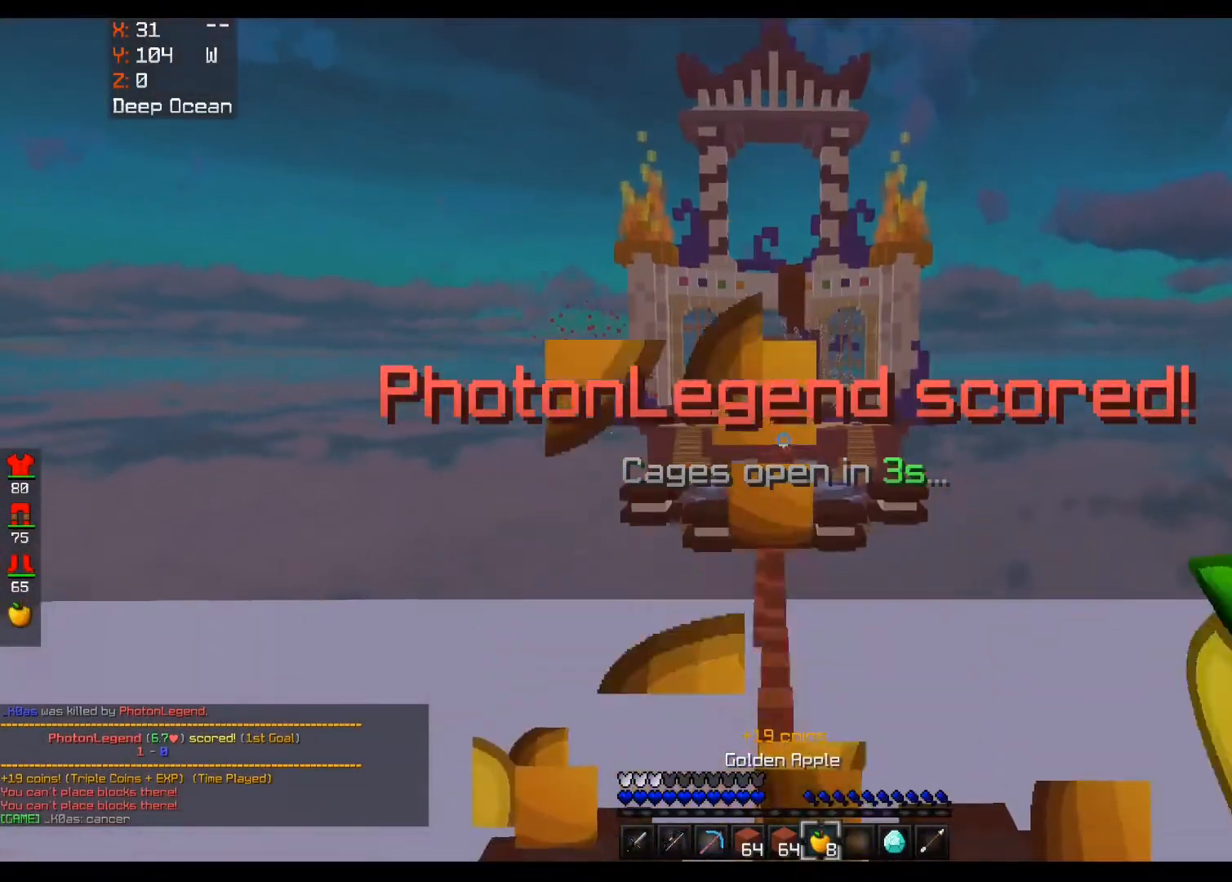
{"keys": [], "mouse": ["left", "right"], "events": [[280, "mouse_left", "down"]]}